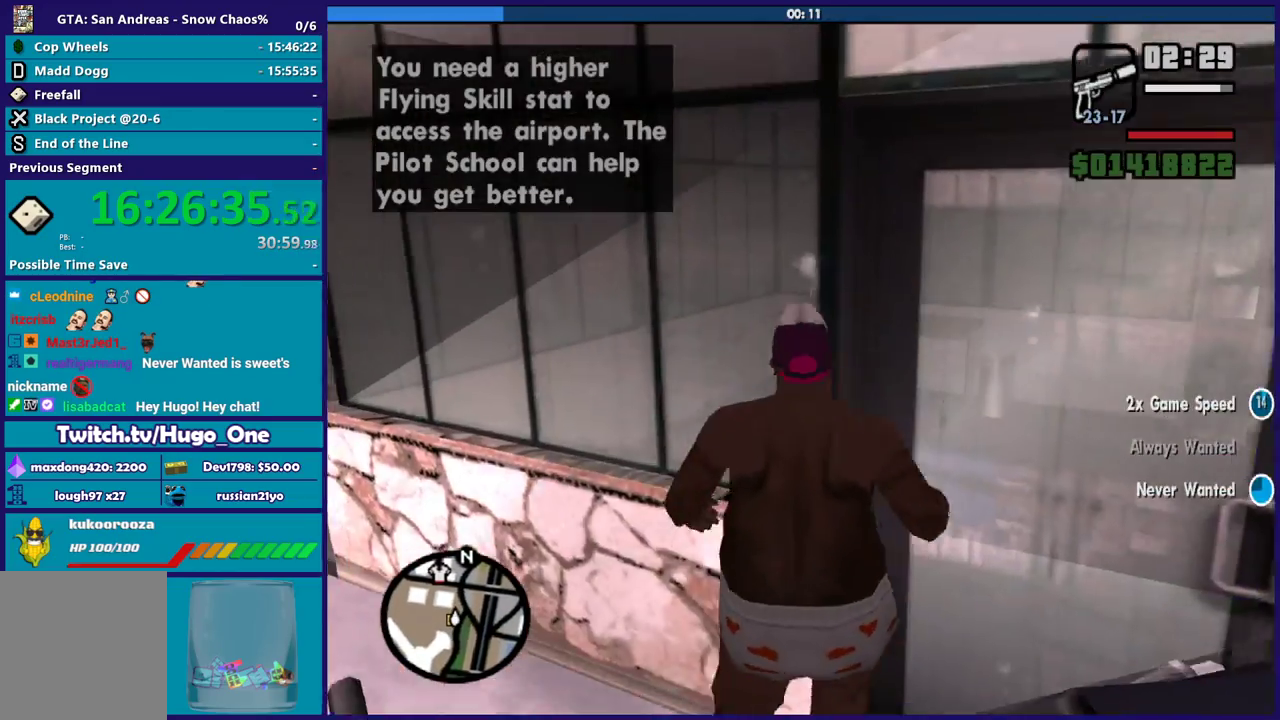
Gameplay with a controller (Xbox layout); each line is a JSON object with the inputs held at the frame after it. "events" lists button and stick changes between this image and that frame as [ms after this image, input, new state], when the widget could be followed in between.
{"buttons": [], "left_stick": "center", "right_stick": "center", "events": [[33, "X", "down"], [167, "X", "up"], [233, "X", "down"], [367, "X", "up"]]}
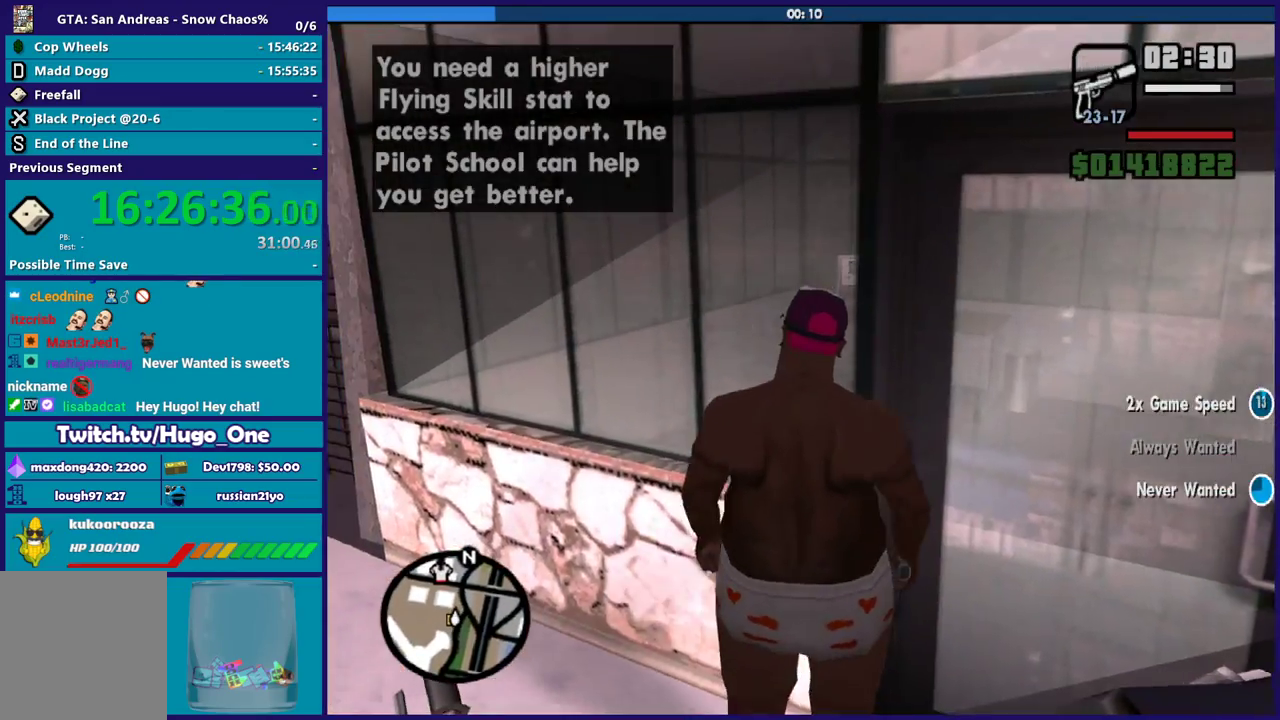
{"buttons": [], "left_stick": "left", "right_stick": "right", "events": [[34, "left_stick", "left"], [200, "right_stick", "right"], [334, "left_stick", "up-left"], [401, "left_stick", "left"]]}
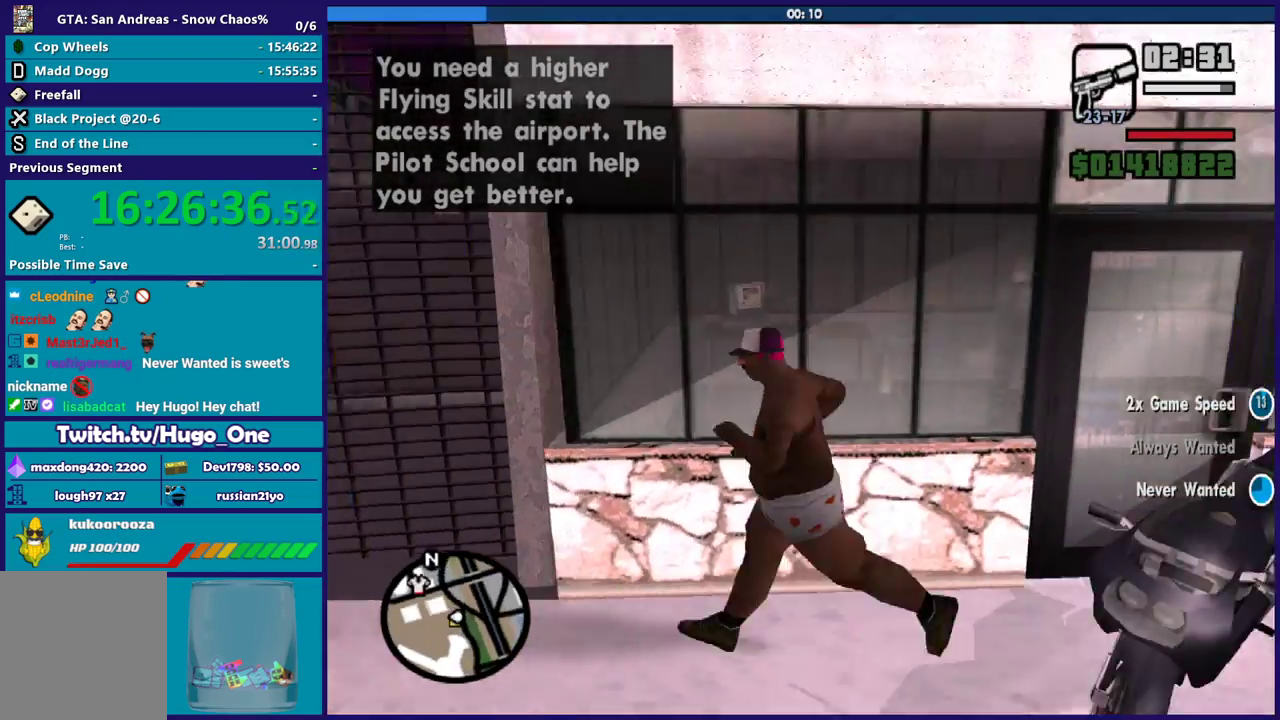
{"buttons": [], "left_stick": "down-right", "right_stick": "up", "events": [[67, "left_stick", "down-left"], [67, "right_stick", "up-right"], [167, "left_stick", "down"], [200, "right_stick", "up-left"], [233, "left_stick", "down-right"], [267, "right_stick", "left"], [434, "right_stick", "up"]]}
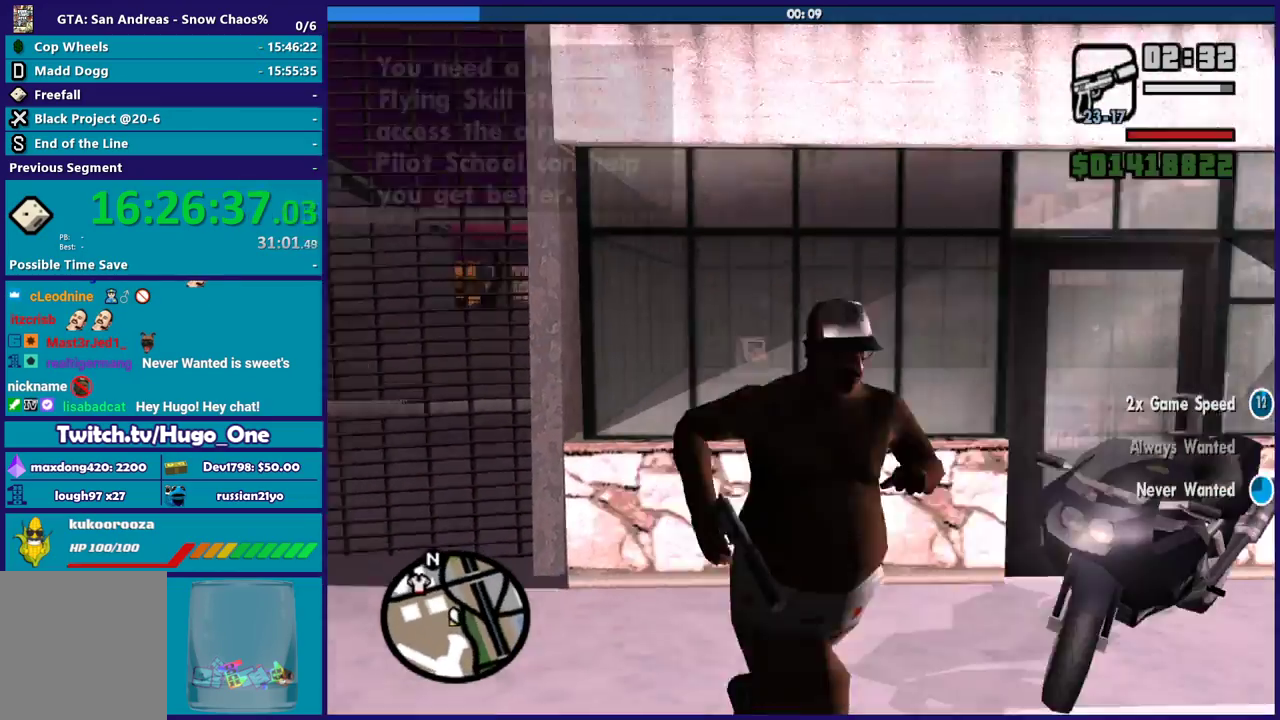
{"buttons": [], "left_stick": "right", "right_stick": "down-left", "events": [[34, "left_stick", "down"], [67, "right_stick", "up-right"], [267, "left_stick", "down-right"], [367, "right_stick", "down-left"], [434, "left_stick", "right"]]}
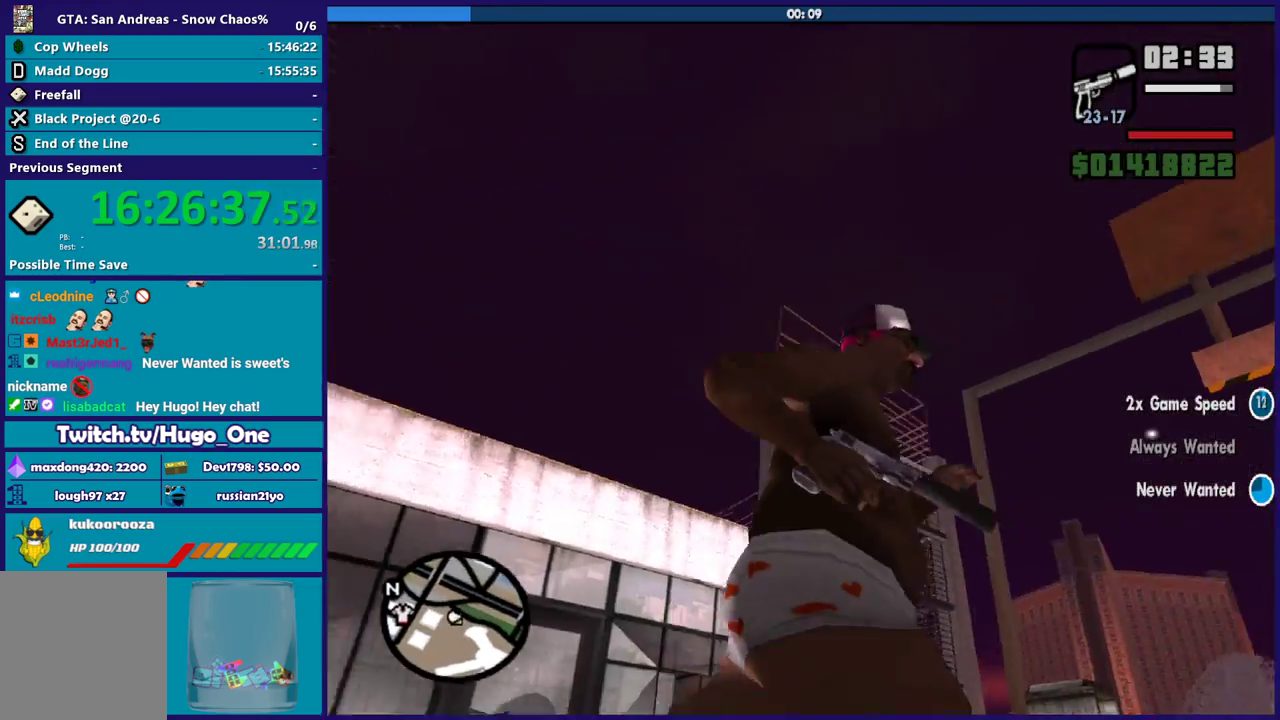
{"buttons": [], "left_stick": "up", "right_stick": "down-left", "events": [[167, "left_stick", "up-right"], [300, "left_stick", "center"], [500, "left_stick", "up"]]}
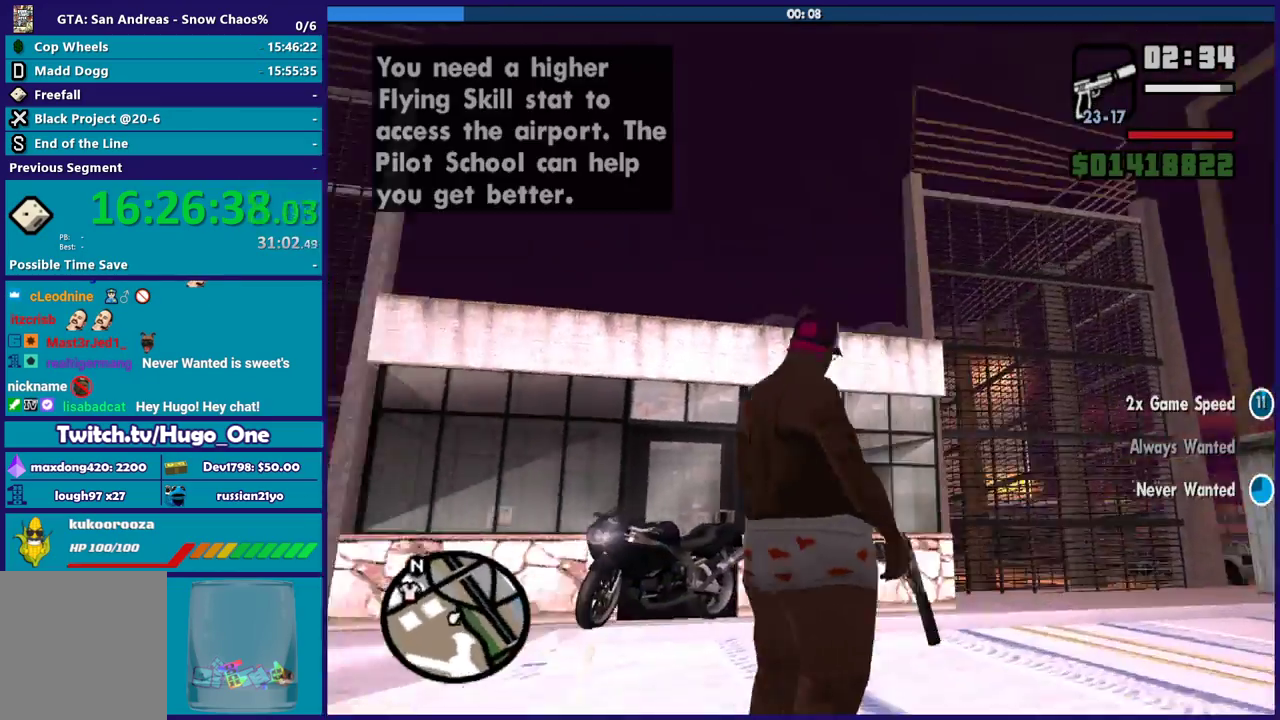
{"buttons": [], "left_stick": "up", "right_stick": "center", "events": [[301, "right_stick", "center"], [334, "left_stick", "up-right"], [467, "left_stick", "up"]]}
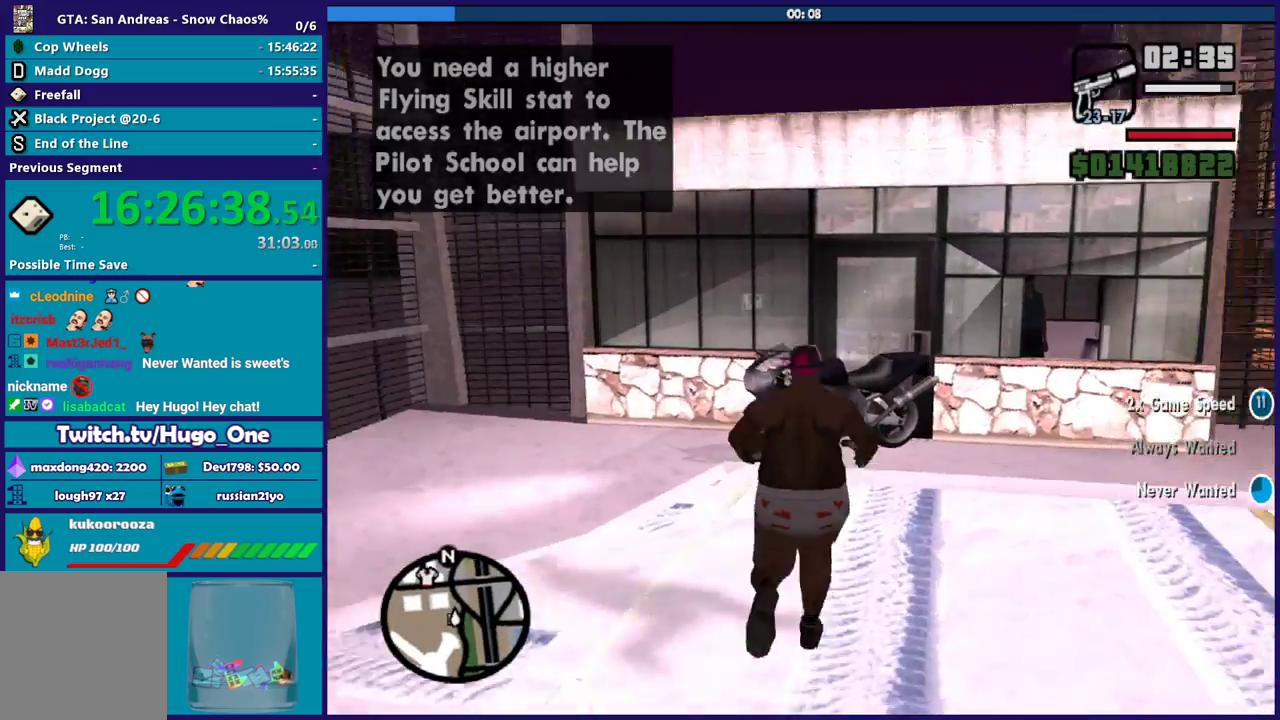
{"buttons": ["X"], "left_stick": "up", "right_stick": "center", "events": [[100, "left_stick", "up-right"], [200, "X", "down"], [200, "left_stick", "up"]]}
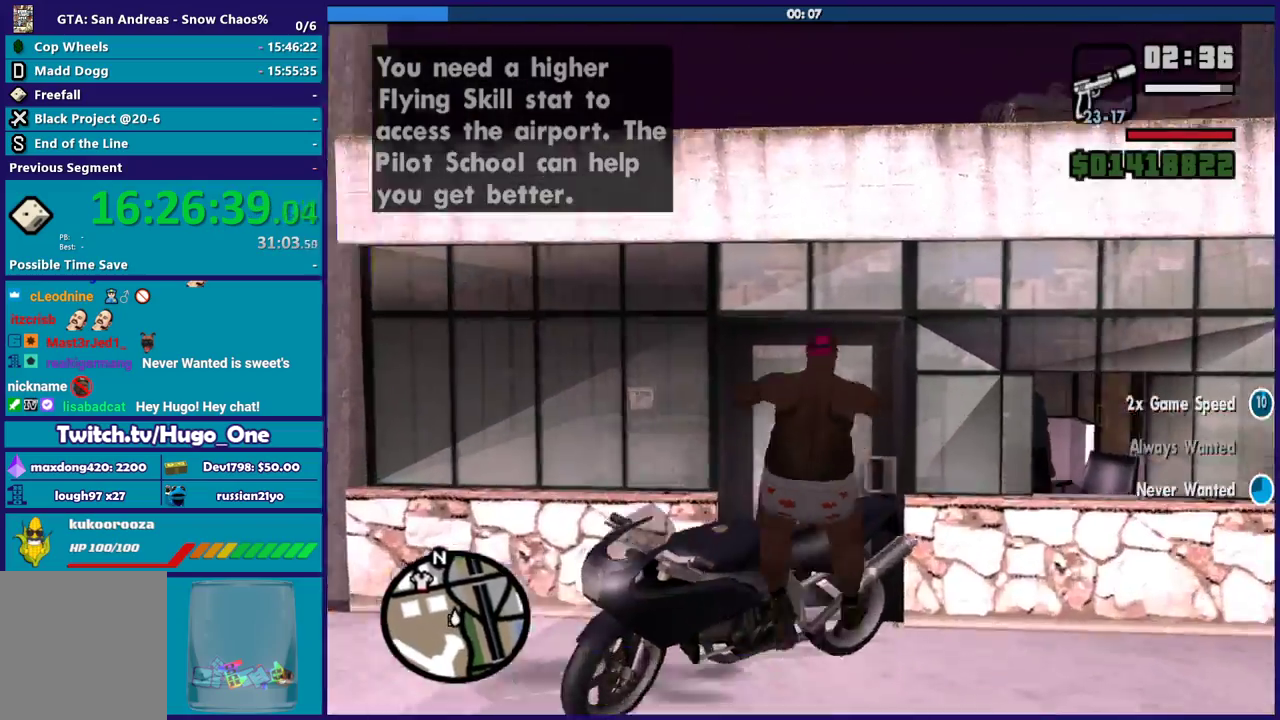
{"buttons": [], "left_stick": "center", "right_stick": "center", "events": [[34, "X", "up"], [134, "X", "down"], [234, "left_stick", "center"], [267, "X", "up"], [334, "X", "down"], [467, "X", "up"]]}
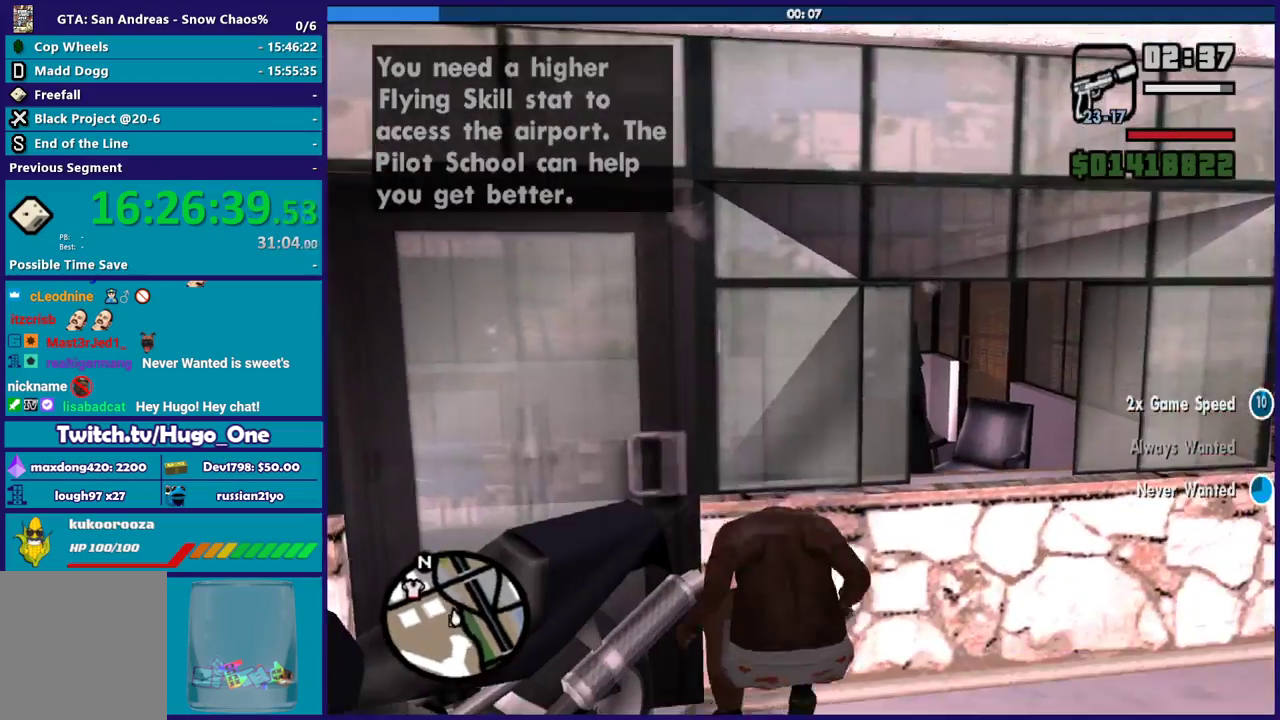
{"buttons": [], "left_stick": "down", "right_stick": "left", "events": [[233, "left_stick", "down"], [233, "right_stick", "down-left"], [367, "right_stick", "left"]]}
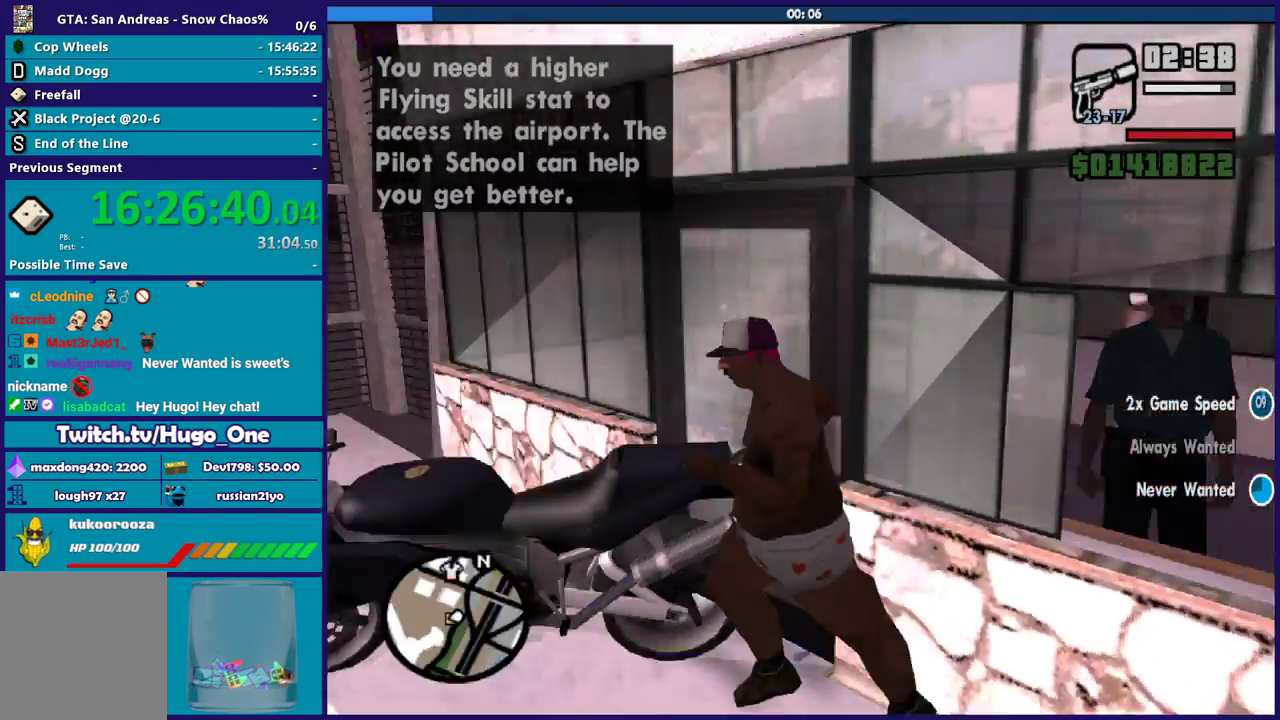
{"buttons": [], "left_stick": "down-left", "right_stick": "down-right", "events": [[200, "right_stick", "center"], [301, "right_stick", "right"], [401, "left_stick", "down-left"], [467, "right_stick", "down-right"]]}
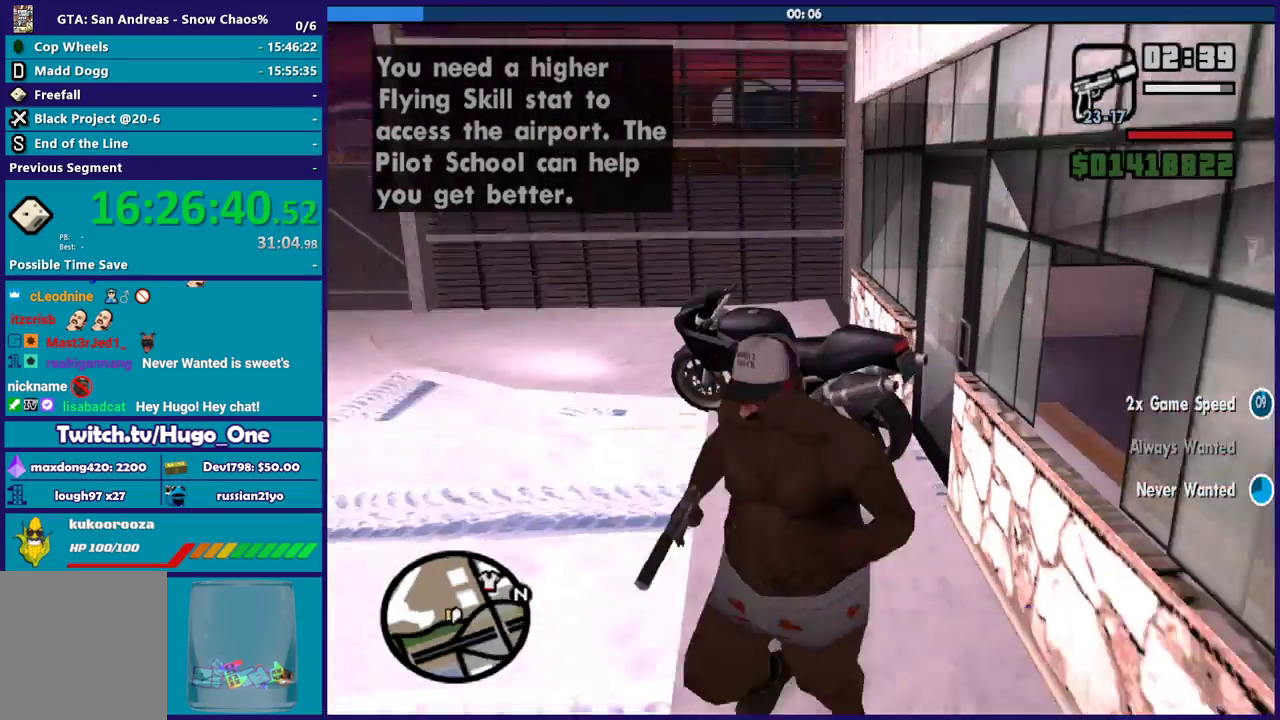
{"buttons": [], "left_stick": "down-left", "right_stick": "right", "events": [[33, "left_stick", "left"], [33, "right_stick", "right"], [434, "left_stick", "down-left"]]}
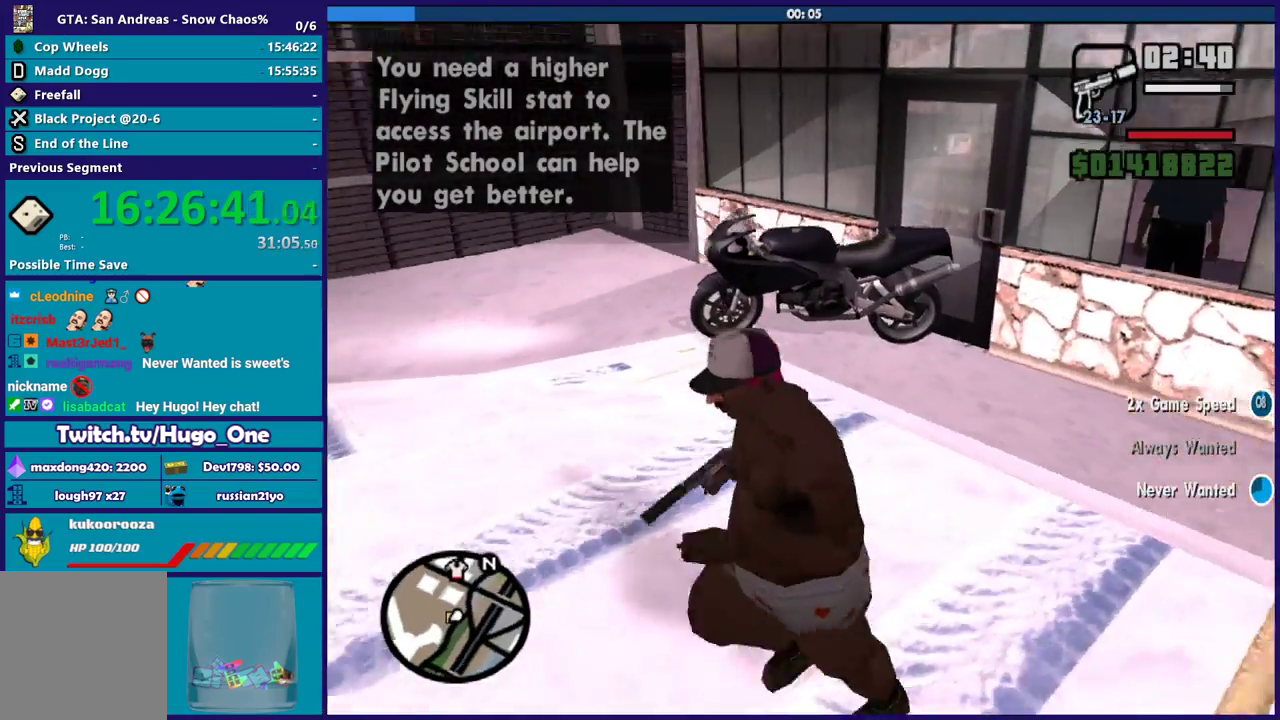
{"buttons": [], "left_stick": "up-left", "right_stick": "down-left", "events": [[67, "left_stick", "left"], [134, "left_stick", "up-left"], [200, "left_stick", "up"], [301, "left_stick", "center"], [367, "right_stick", "center"], [434, "right_stick", "down-left"], [501, "left_stick", "up-left"]]}
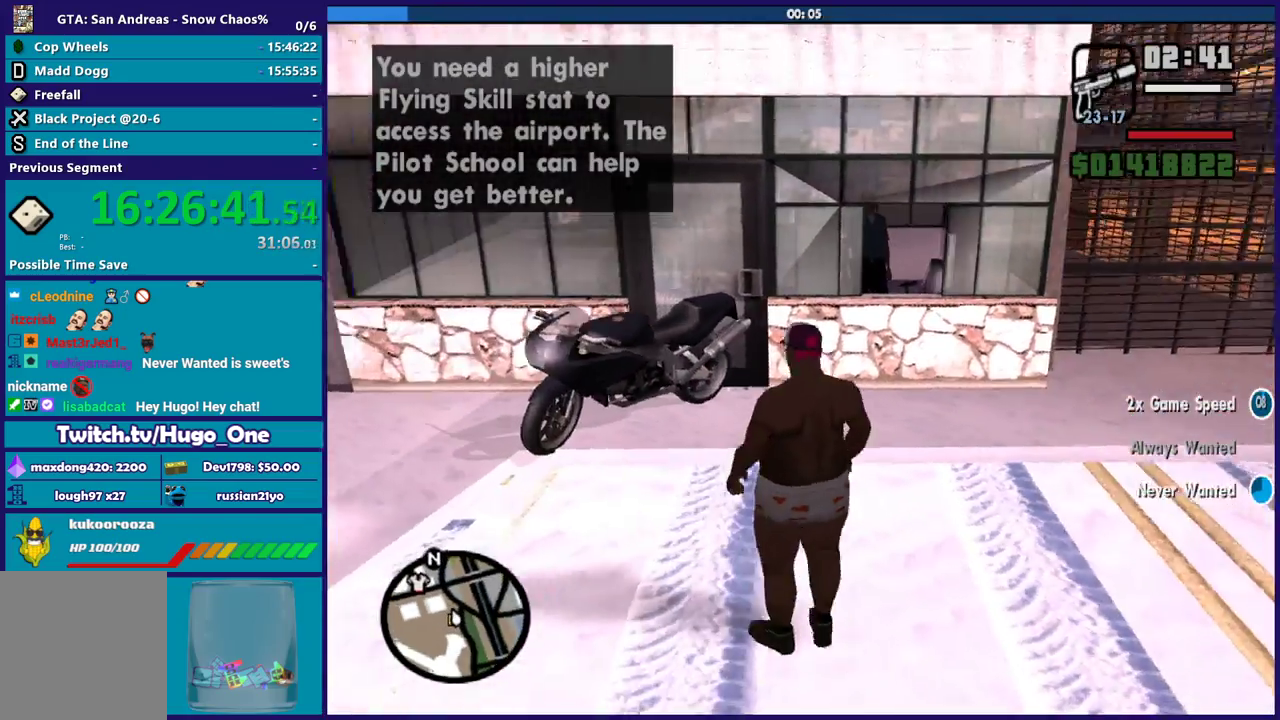
{"buttons": ["X"], "left_stick": "up", "right_stick": "center", "events": [[100, "right_stick", "center"], [167, "left_stick", "up"], [233, "left_stick", "up-right"], [300, "left_stick", "up"], [434, "X", "down"]]}
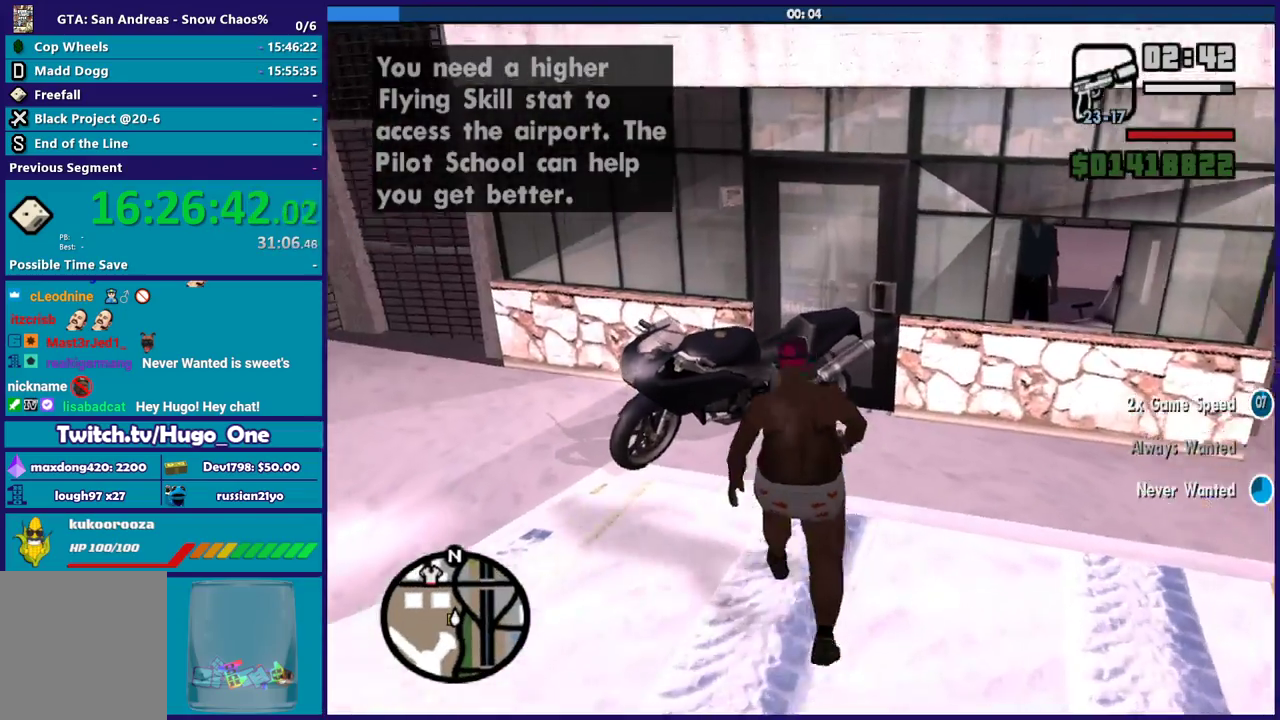
{"buttons": [], "left_stick": "center", "right_stick": "center", "events": [[67, "X", "up"], [134, "X", "down"], [200, "left_stick", "center"], [501, "X", "up"]]}
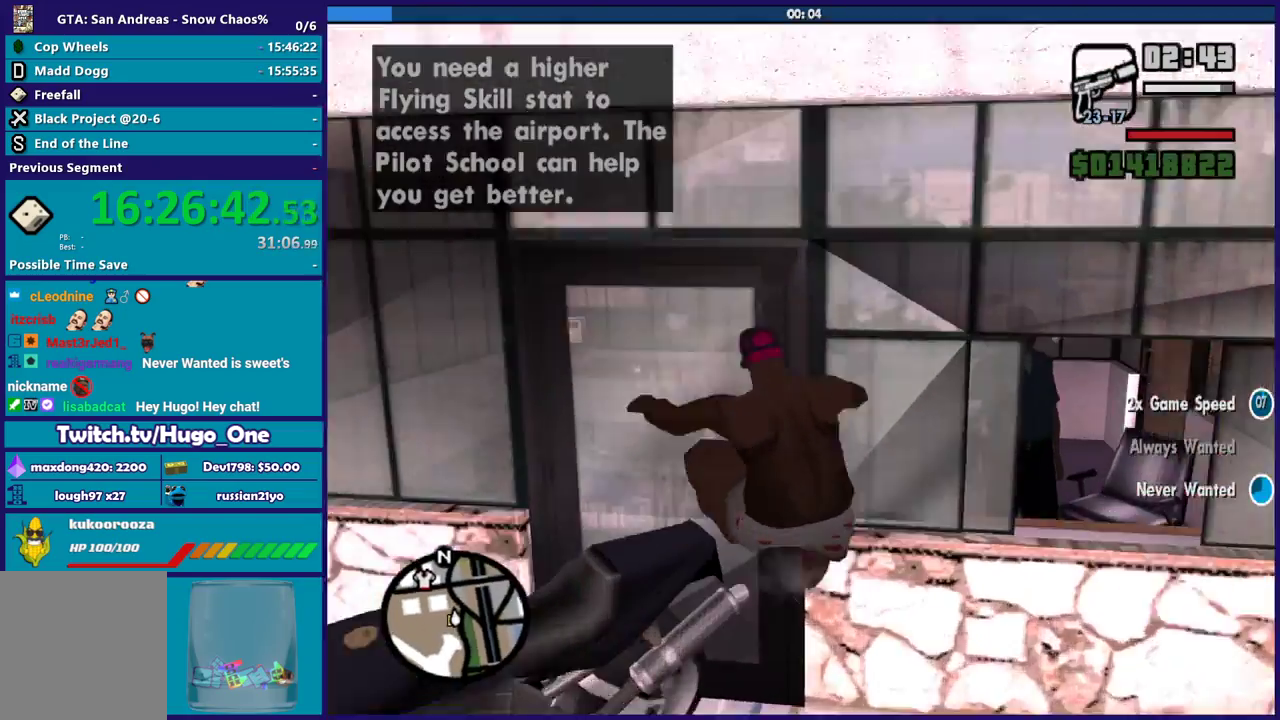
{"buttons": [], "left_stick": "down", "right_stick": "down-left", "events": [[333, "right_stick", "down-left"], [367, "left_stick", "down"]]}
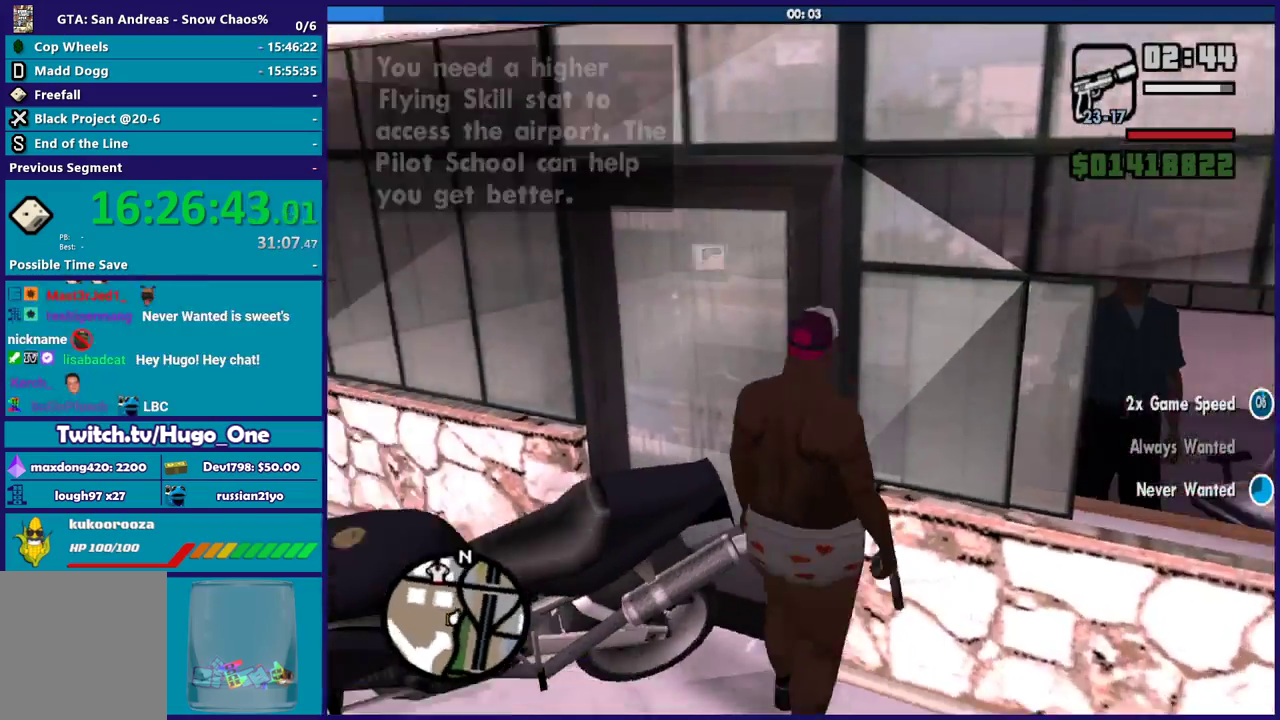
{"buttons": [], "left_stick": "up", "right_stick": "down-right", "events": [[34, "right_stick", "left"], [200, "left_stick", "down-left"], [200, "right_stick", "center"], [334, "left_stick", "left"], [401, "left_stick", "up-left"], [401, "right_stick", "down-right"], [467, "left_stick", "up"]]}
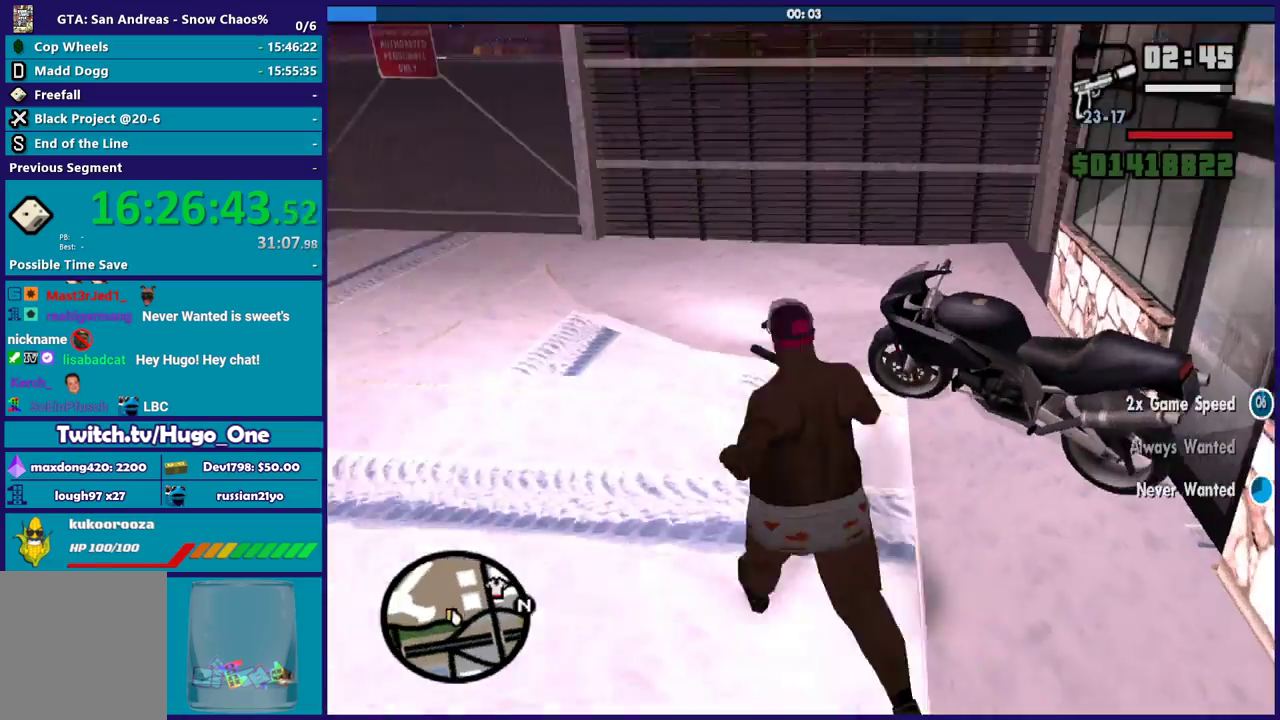
{"buttons": [], "left_stick": "up-left", "right_stick": "center", "events": [[133, "left_stick", "up-right"], [300, "left_stick", "up"], [333, "right_stick", "center"], [400, "left_stick", "up-left"]]}
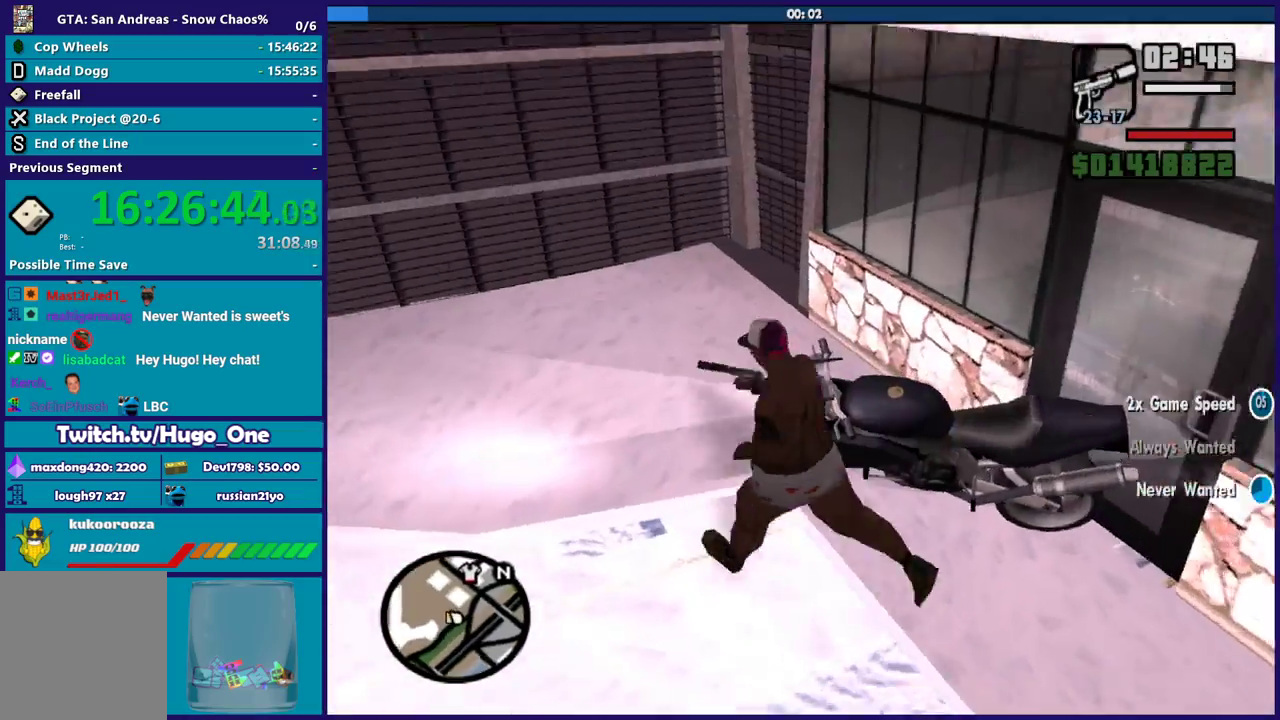
{"buttons": [], "left_stick": "right", "right_stick": "right", "events": [[67, "left_stick", "up"], [167, "left_stick", "up-right"], [267, "right_stick", "right"], [434, "left_stick", "right"]]}
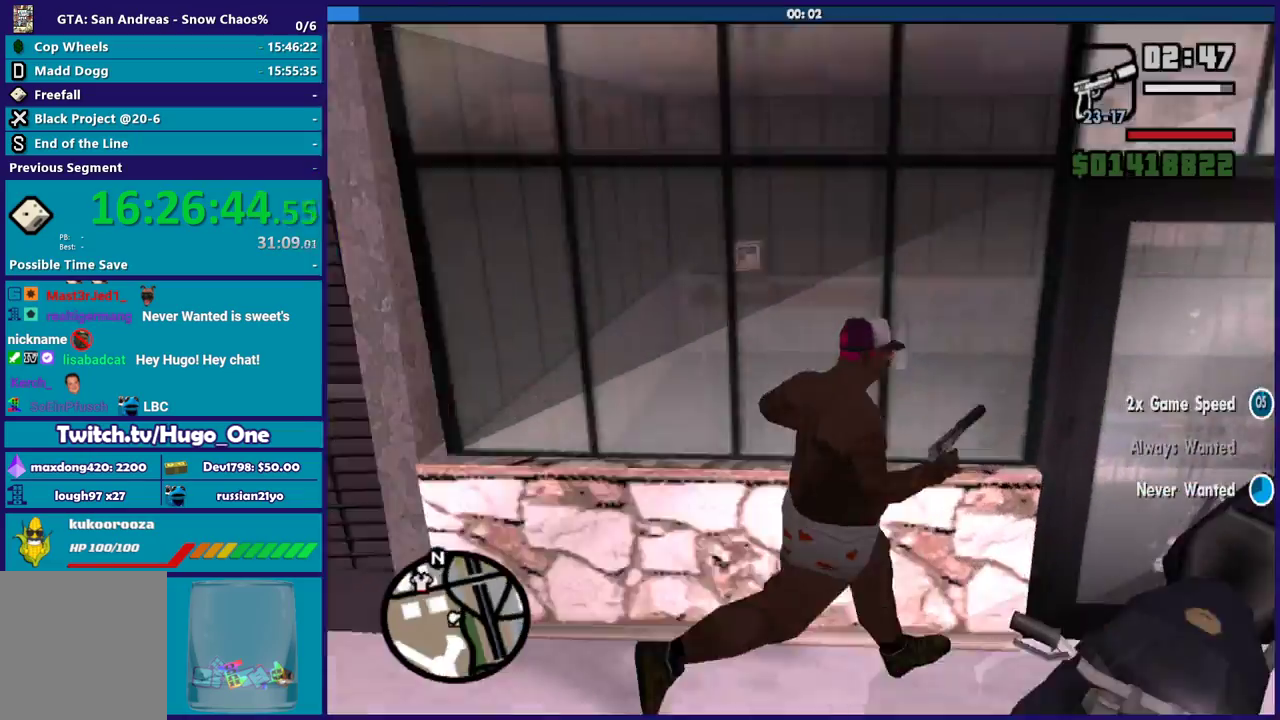
{"buttons": [], "left_stick": "up-right", "right_stick": "down-left", "events": [[66, "left_stick", "down-right"], [100, "right_stick", "center"], [167, "left_stick", "right"], [300, "left_stick", "up-right"], [400, "right_stick", "down-left"]]}
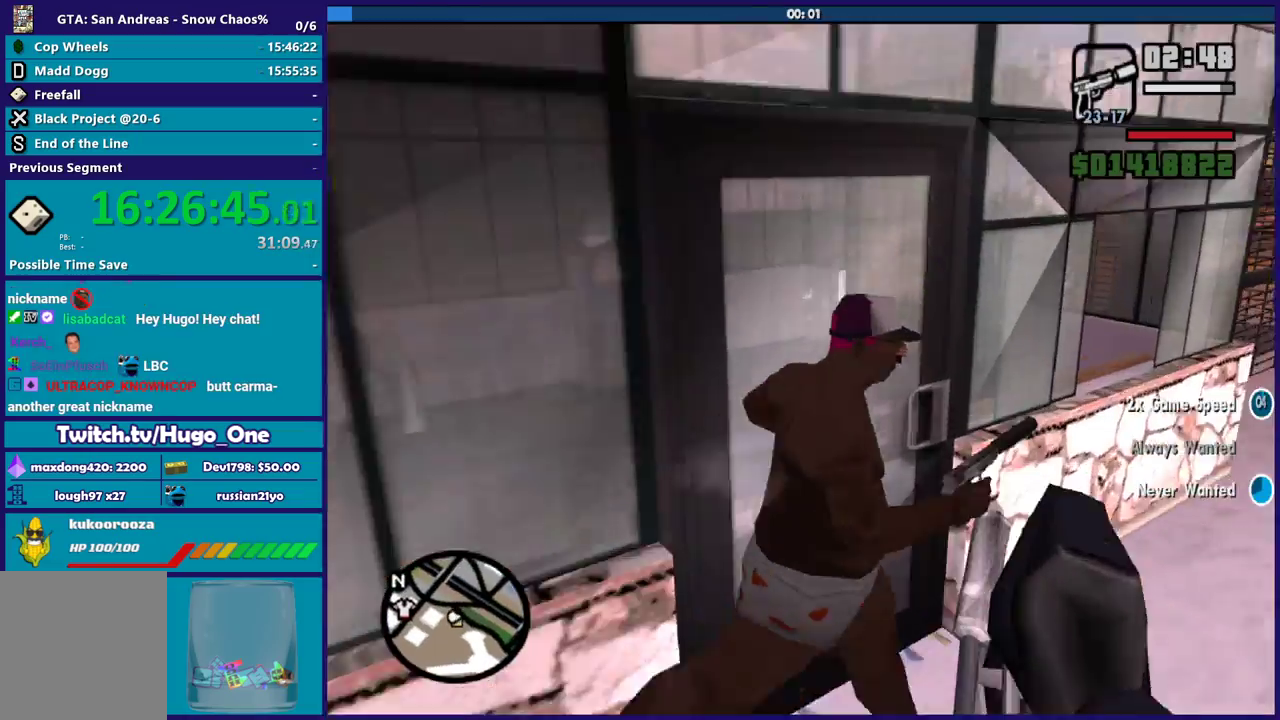
{"buttons": [], "left_stick": "right", "right_stick": "left", "events": [[200, "left_stick", "right"], [367, "right_stick", "left"]]}
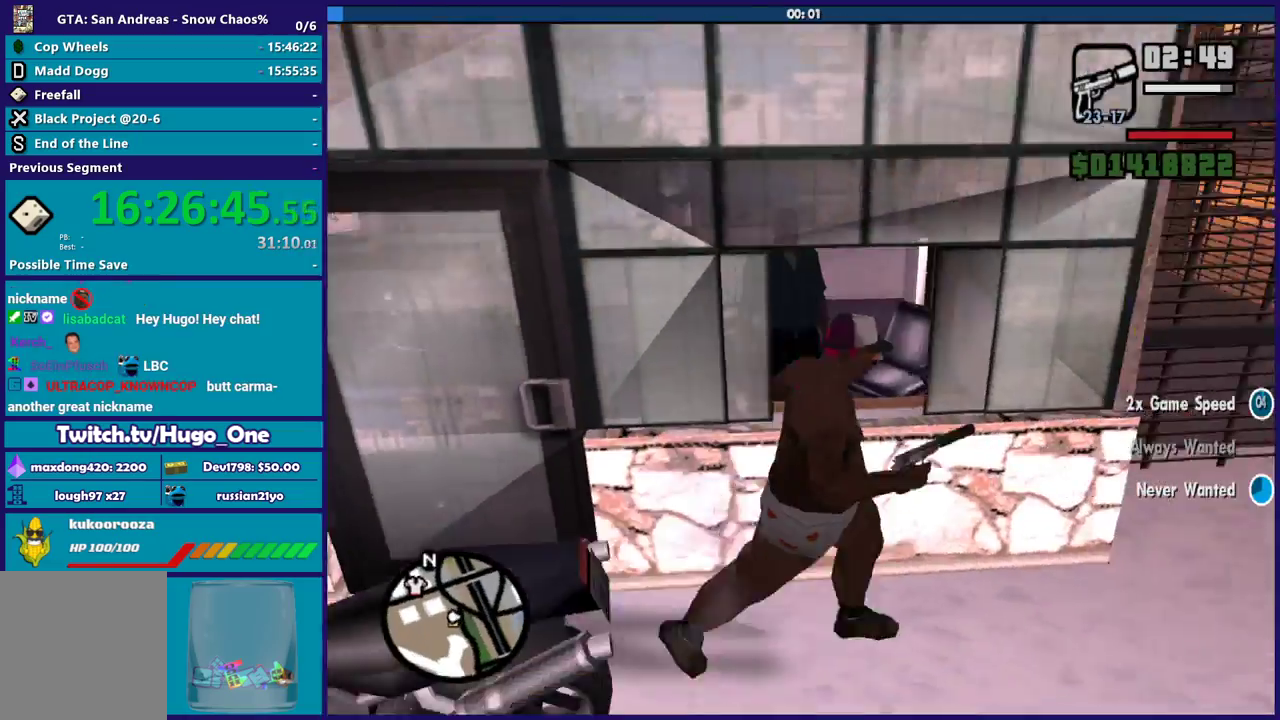
{"buttons": [], "left_stick": "left", "right_stick": "up-right", "events": [[33, "left_stick", "down-right"], [133, "left_stick", "down"], [267, "left_stick", "down-left"], [267, "right_stick", "up-left"], [333, "right_stick", "center"], [467, "right_stick", "up-right"], [500, "left_stick", "left"]]}
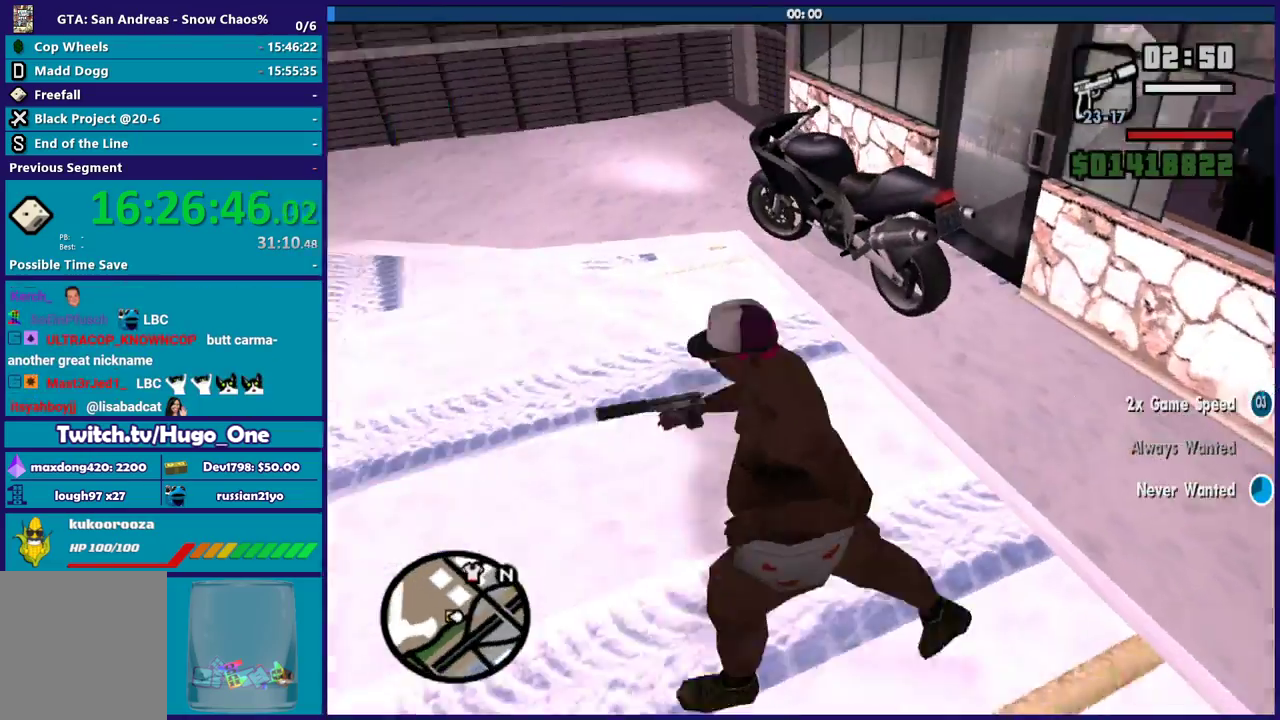
{"buttons": [], "left_stick": "up-left", "right_stick": "right", "events": [[67, "left_stick", "up-left"], [134, "right_stick", "right"], [267, "left_stick", "up"], [401, "left_stick", "up-left"]]}